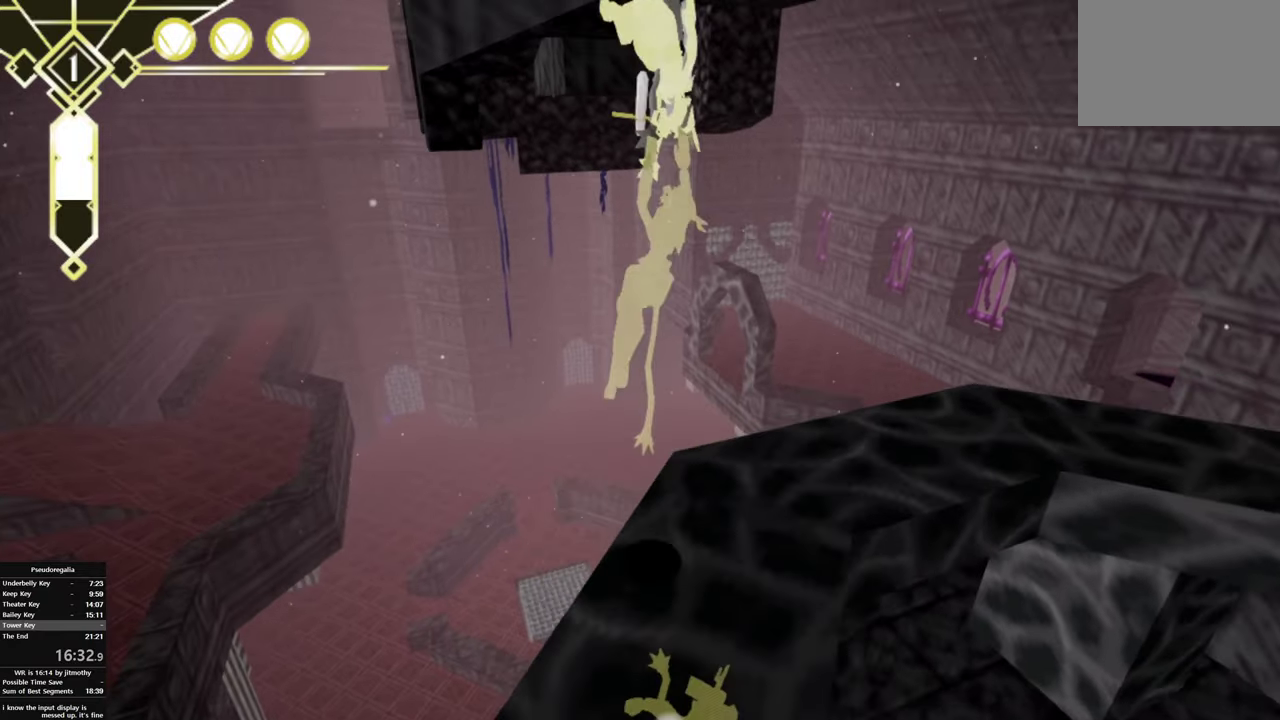
Gameplay with a controller (PlayStation layout); each line is a JSON object with the inputs held at the frame after it. "events" lists button and stick changes between this image and that frame as [ms after this image, input, new state], when the widget could be followed in between. This overlay highlights the sticks when they move; stick clicks (L3 R3) are not distinguishable. This document gives stick clicks only as held states, not as events.
{"buttons": ["L3"], "left_stick": "left", "right_stick": "center", "events": [[116, "left_stick", "left"], [266, "left_stick", "down-left"], [433, "left_stick", "left"], [500, "CIRCLE", "up"]]}
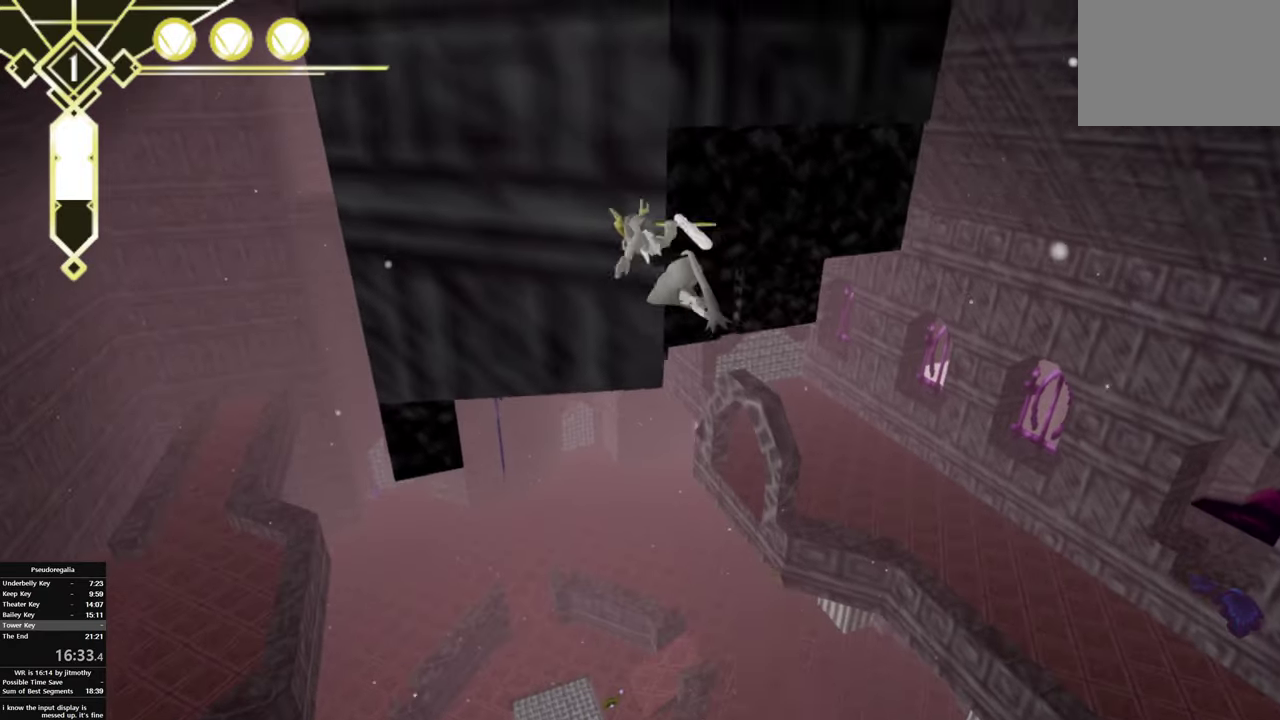
{"buttons": ["R2"], "left_stick": "center", "right_stick": "right", "events": [[66, "R2", "down"], [433, "left_stick", "center"], [483, "right_stick", "right"]]}
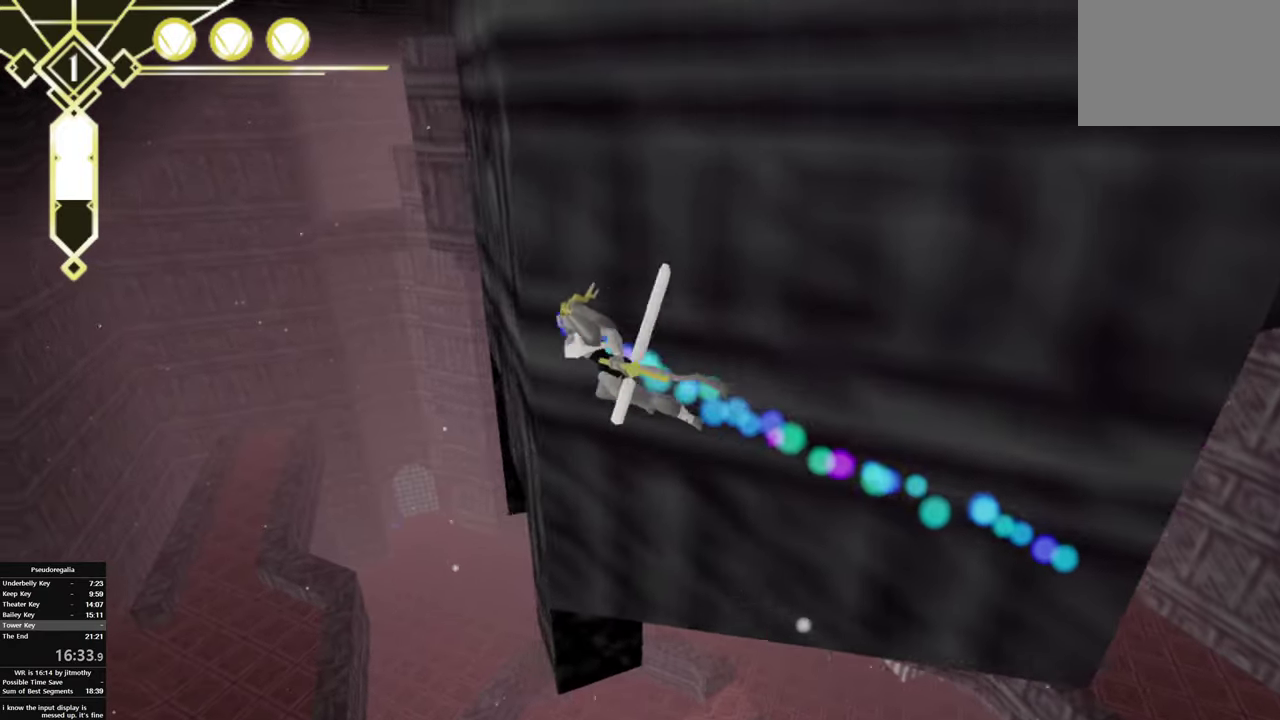
{"buttons": ["R2"], "left_stick": "center", "right_stick": "right", "events": [[233, "right_stick", "center"], [483, "right_stick", "right"]]}
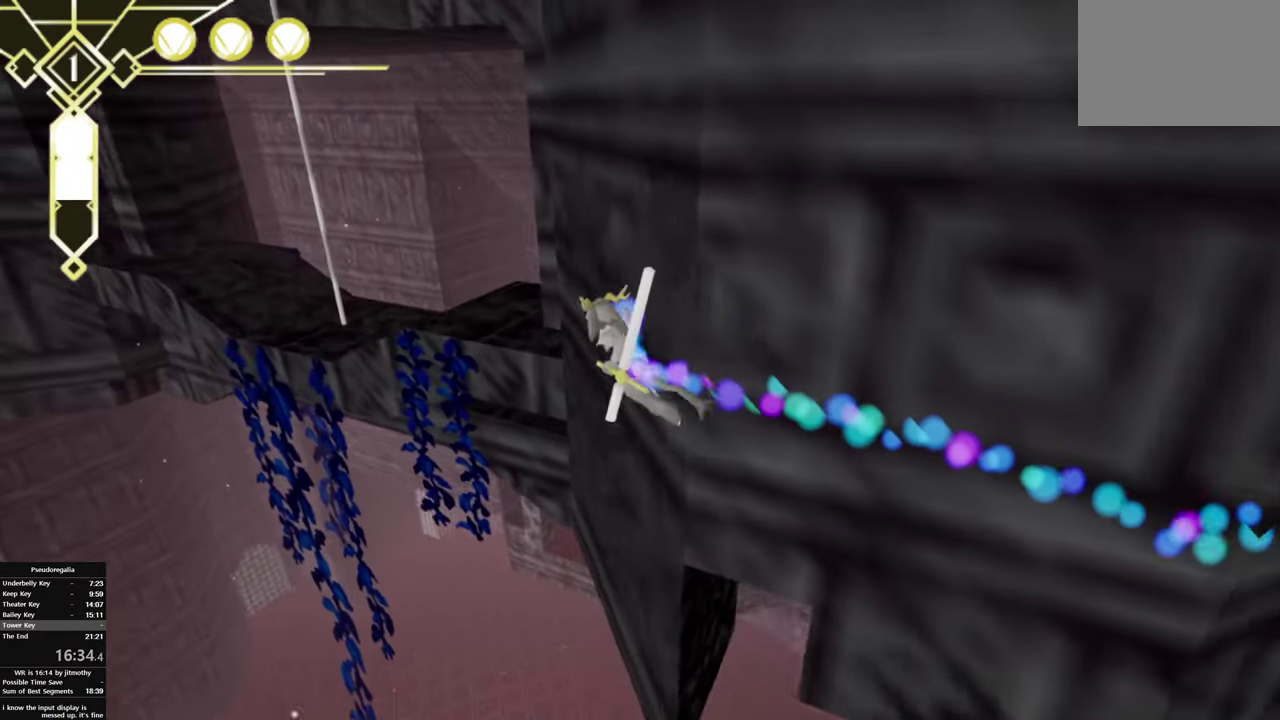
{"buttons": ["CIRCLE", "R2"], "left_stick": "down-left", "right_stick": "center", "events": [[116, "right_stick", "center"], [233, "left_stick", "left"], [350, "left_stick", "down-left"], [366, "CIRCLE", "down"]]}
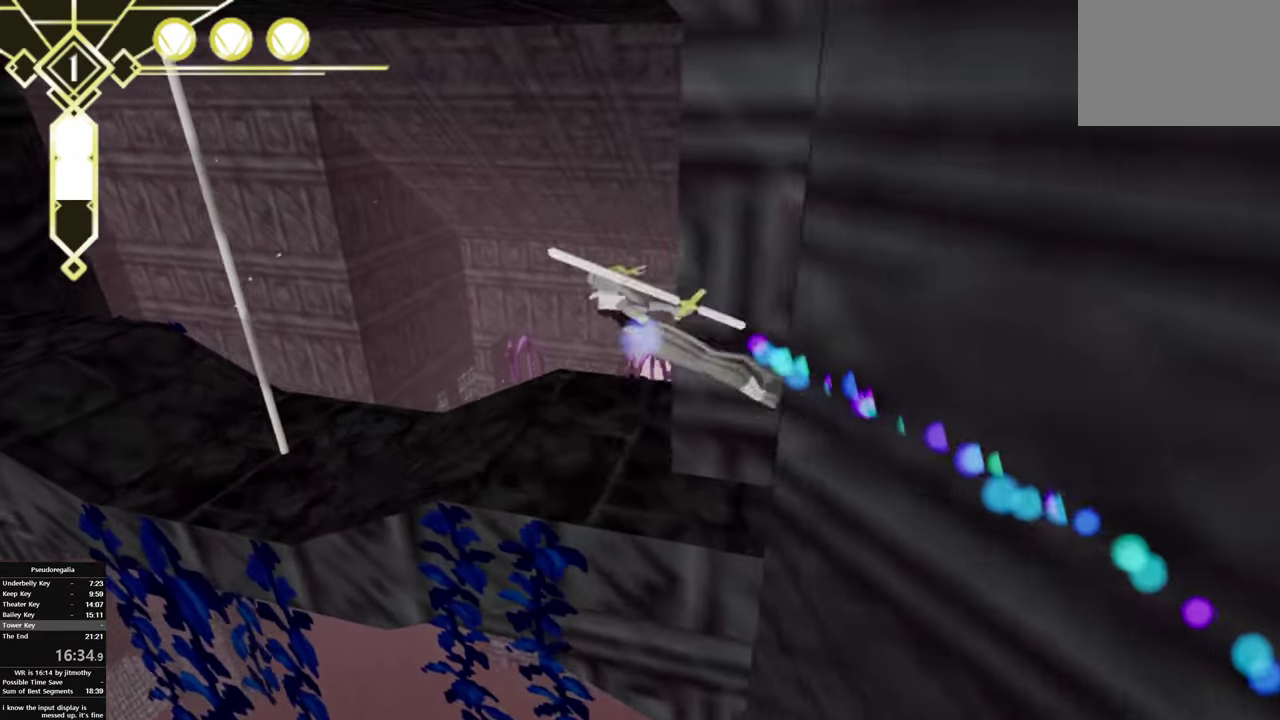
{"buttons": [], "left_stick": "left", "right_stick": "center", "events": [[166, "left_stick", "left"], [200, "CIRCLE", "up"], [266, "R2", "up"]]}
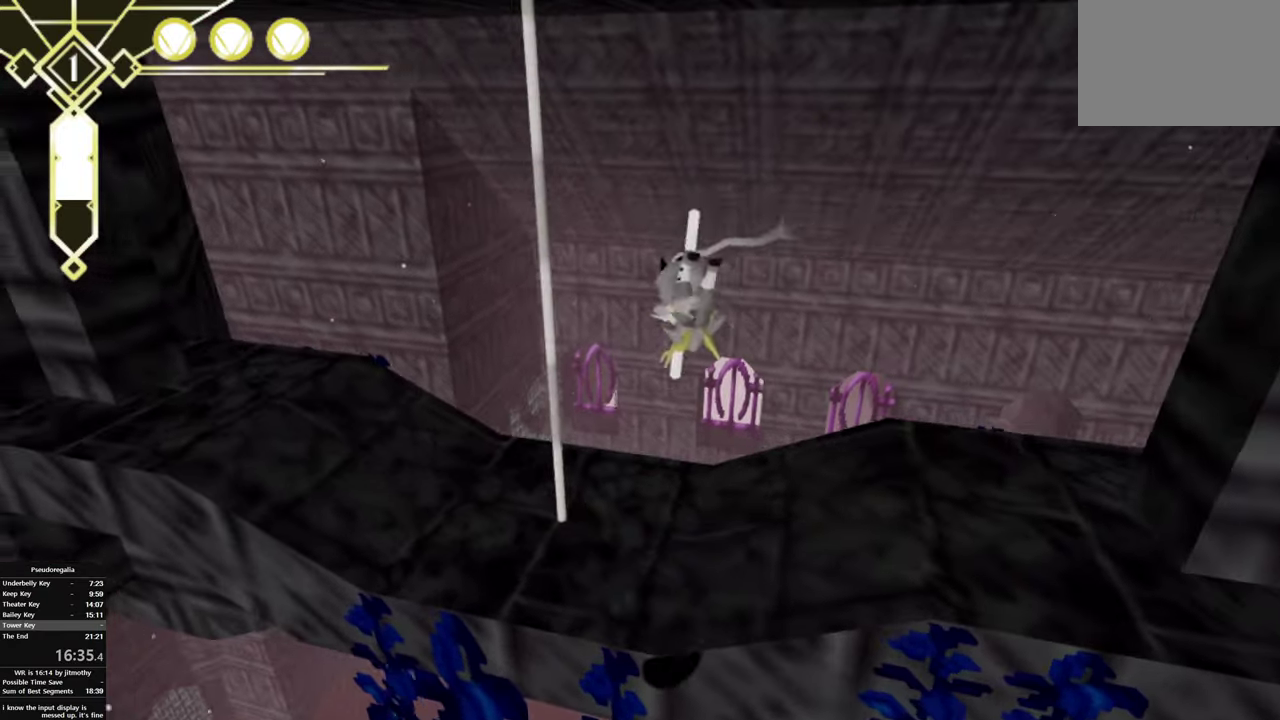
{"buttons": [], "left_stick": "down-right", "right_stick": "center", "events": [[33, "left_stick", "center"], [233, "left_stick", "right"], [333, "left_stick", "down-right"]]}
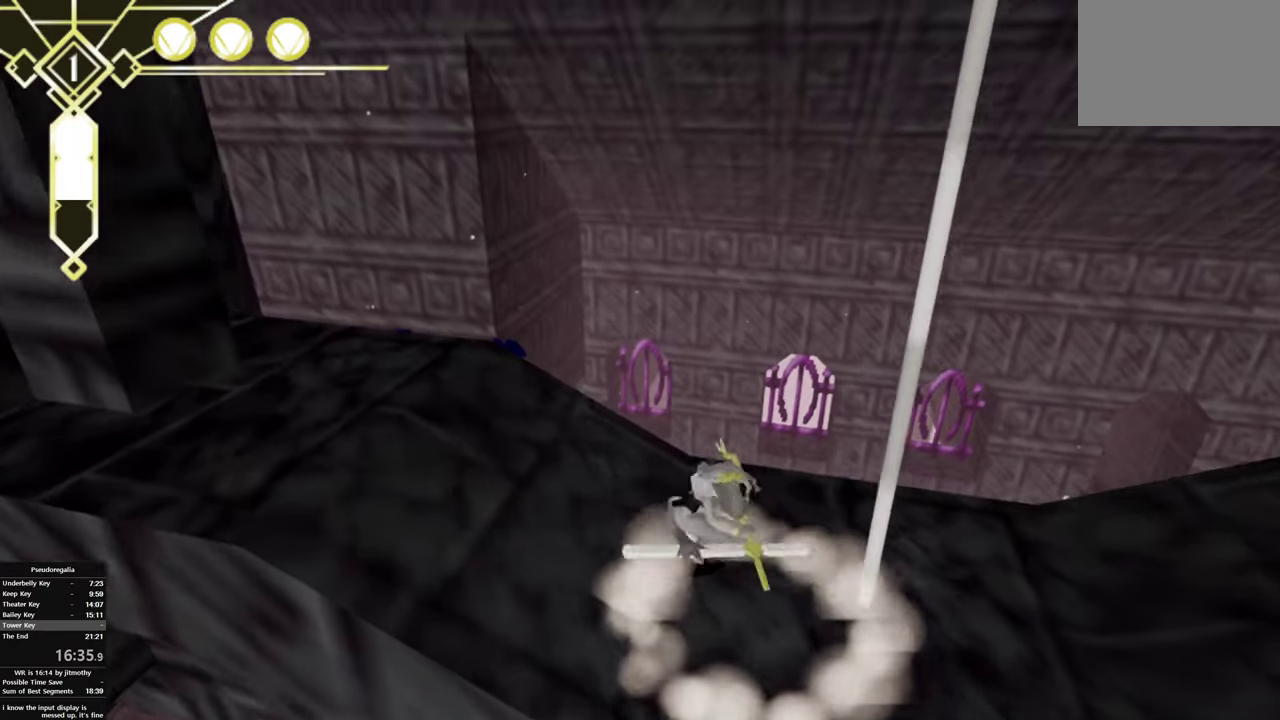
{"buttons": ["CIRCLE"], "left_stick": "down", "right_stick": "center"}
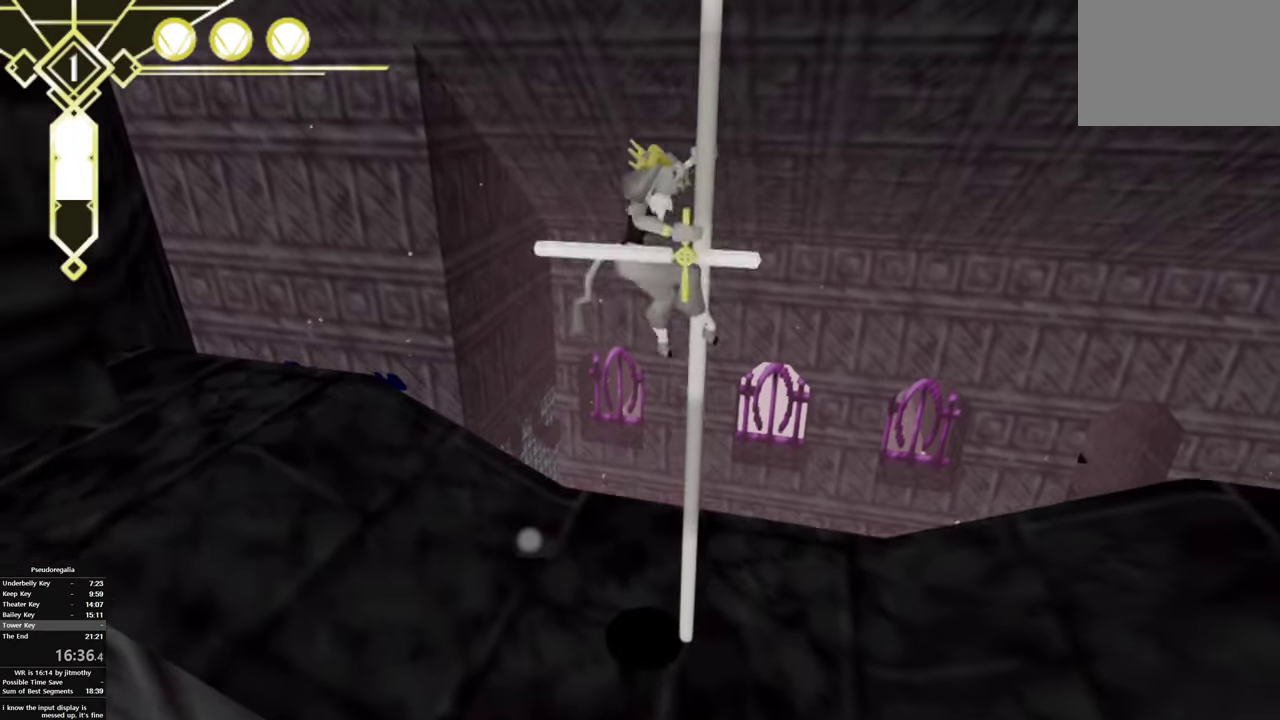
{"buttons": [], "left_stick": "center", "right_stick": "center", "events": [[16, "left_stick", "center"], [83, "CIRCLE", "up"], [300, "right_stick", "right"], [433, "right_stick", "center"]]}
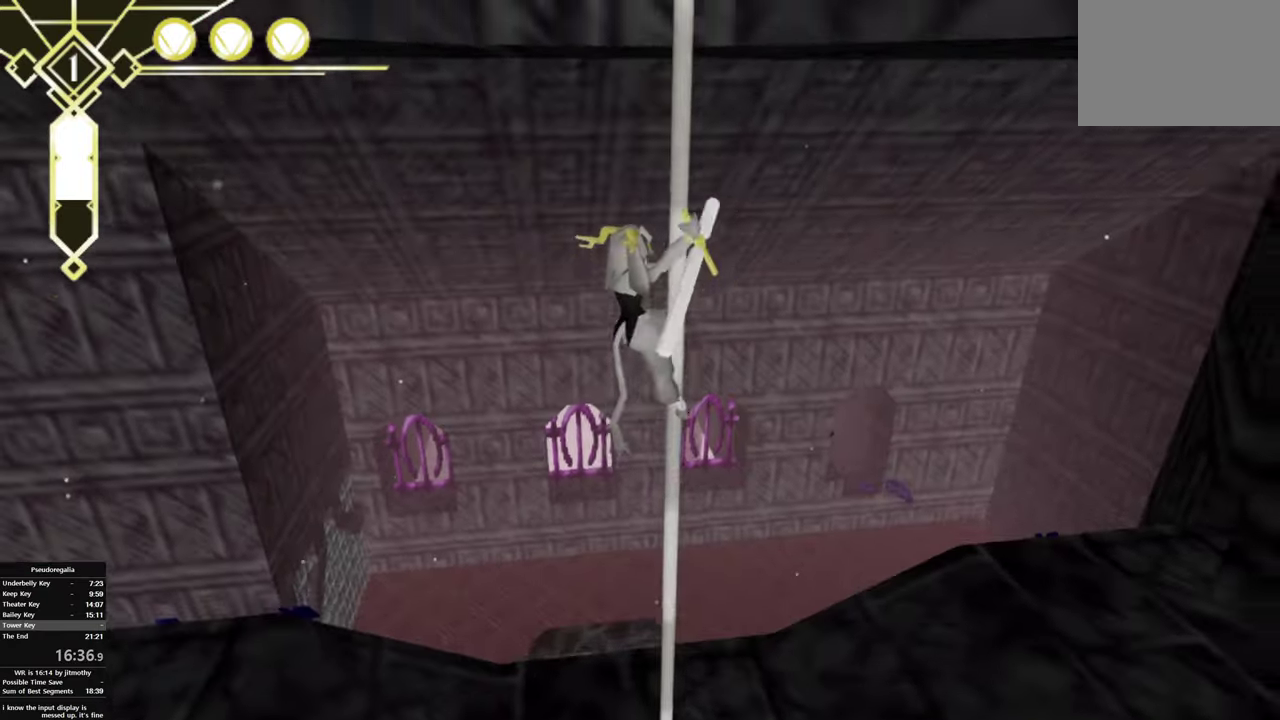
{"buttons": [], "left_stick": "center", "right_stick": "right", "events": [[66, "right_stick", "right"]]}
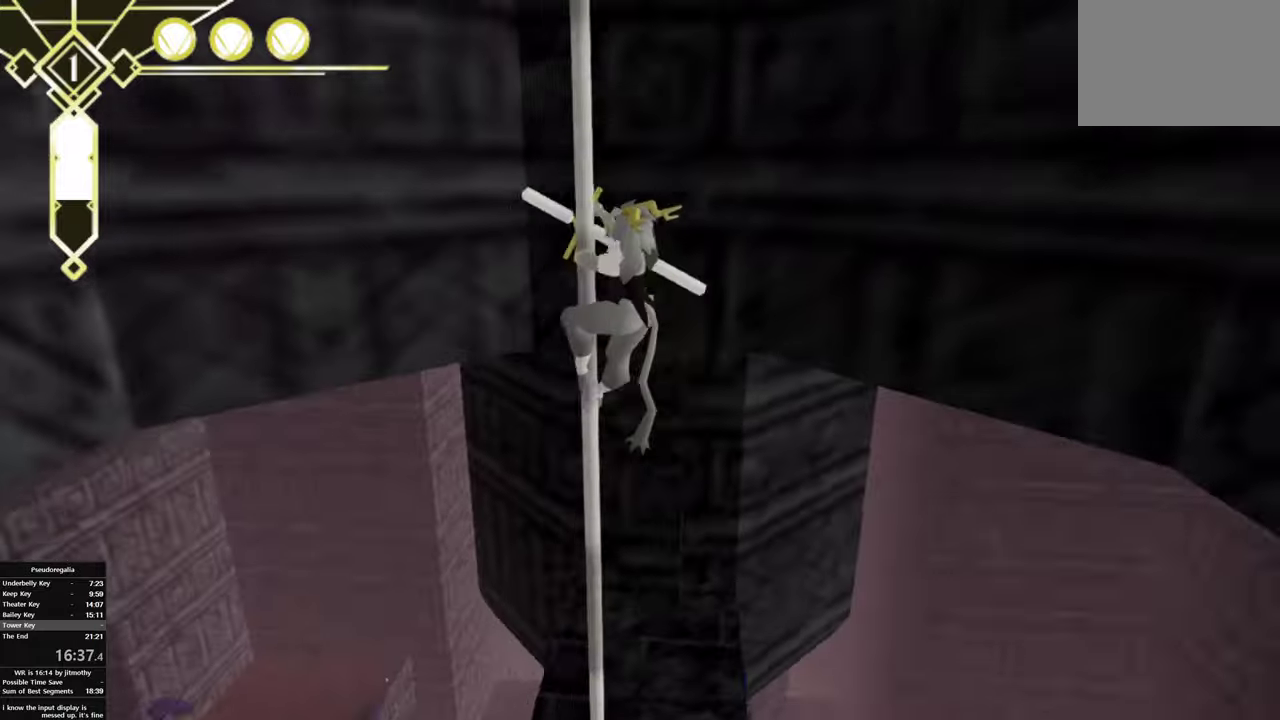
{"buttons": [], "left_stick": "center", "right_stick": "center", "events": [[383, "right_stick", "center"]]}
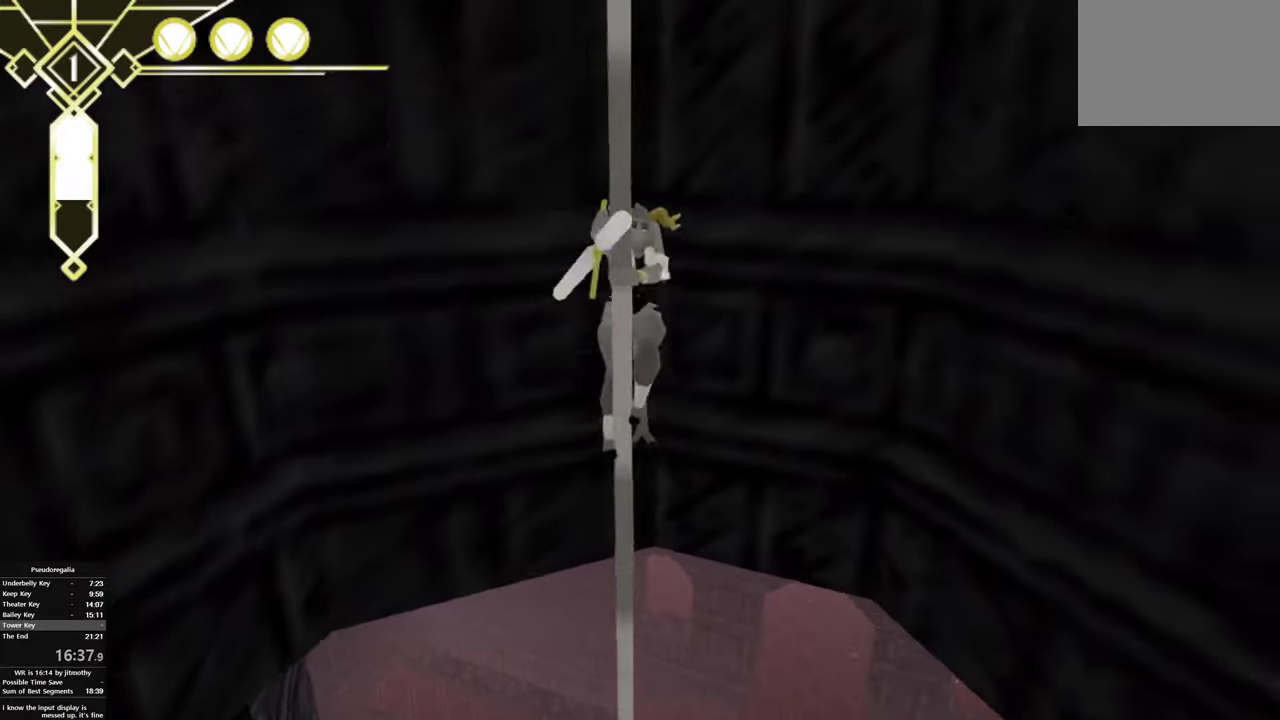
{"buttons": [], "left_stick": "center", "right_stick": "center", "events": [[67, "right_stick", "right"], [217, "right_stick", "center"]]}
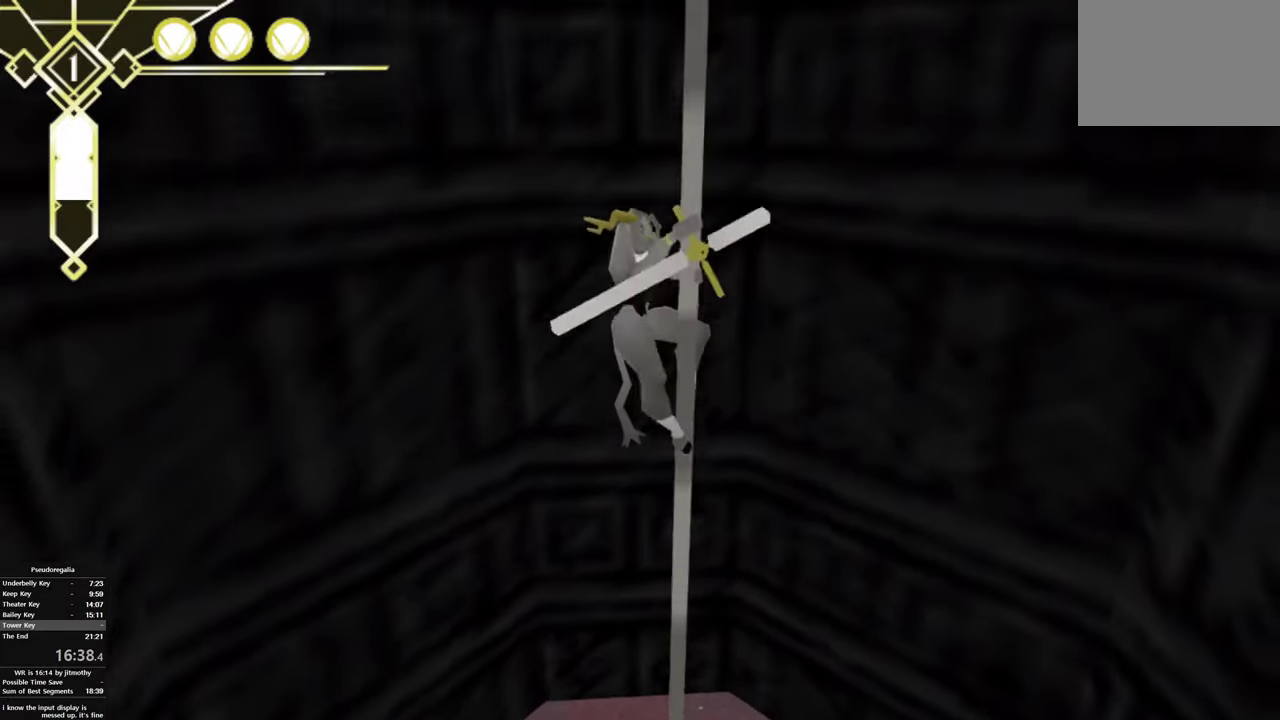
{"buttons": [], "left_stick": "center", "right_stick": "center", "events": [[50, "left_stick", "left"], [417, "left_stick", "center"]]}
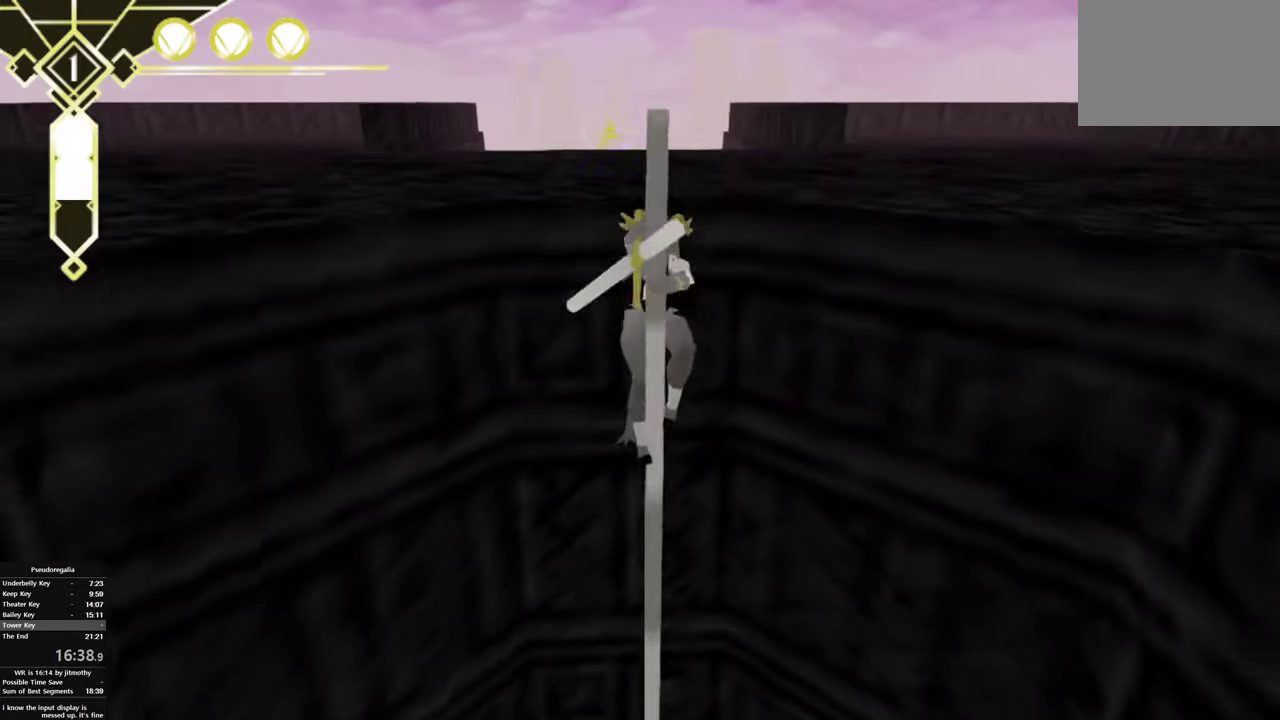
{"buttons": ["CIRCLE"], "left_stick": "center", "right_stick": "center", "events": [[267, "CIRCLE", "down"]]}
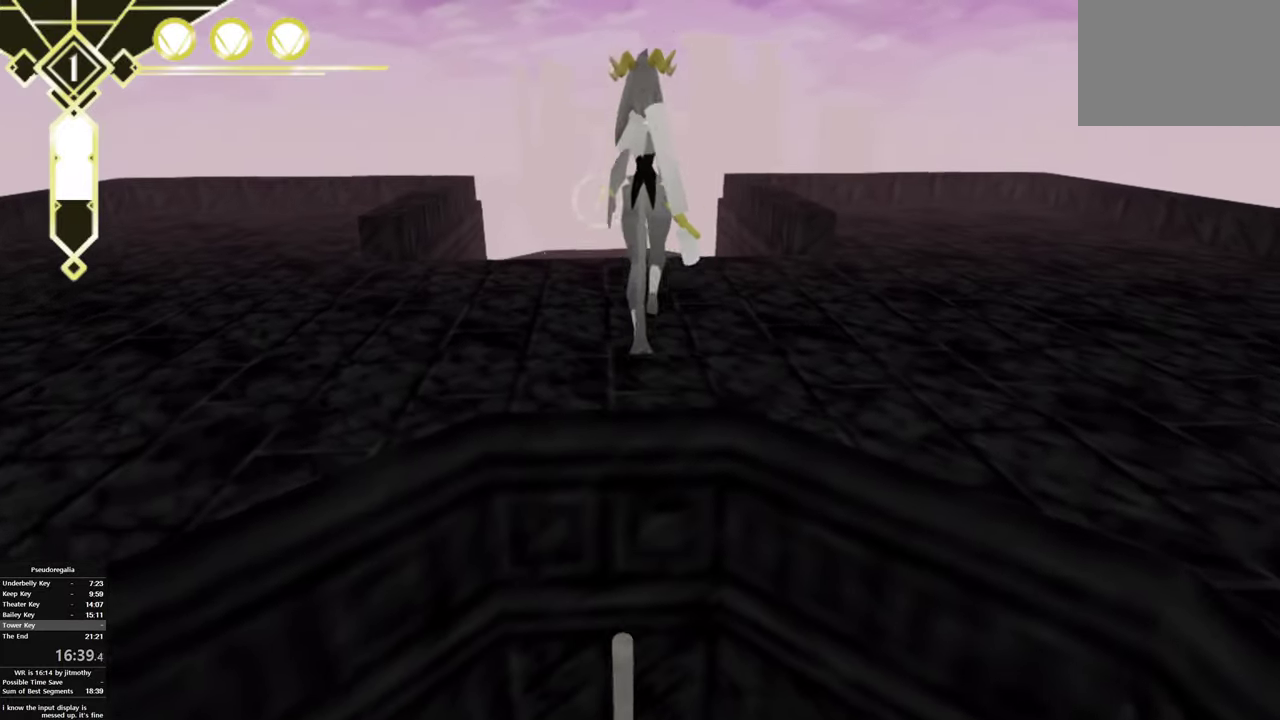
{"buttons": [], "left_stick": "center", "right_stick": "center", "events": [[350, "CIRCLE", "up"]]}
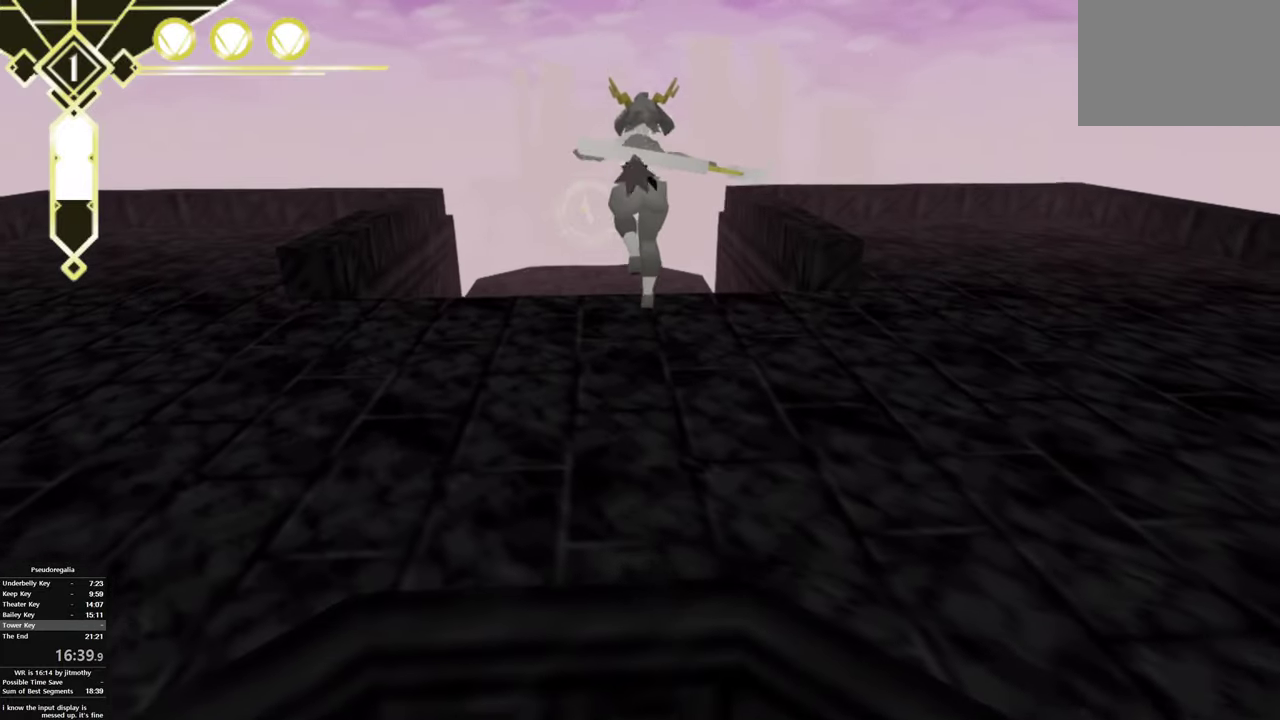
{"buttons": ["TRIANGLE"], "left_stick": "center", "right_stick": "center", "events": [[450, "TRIANGLE", "down"]]}
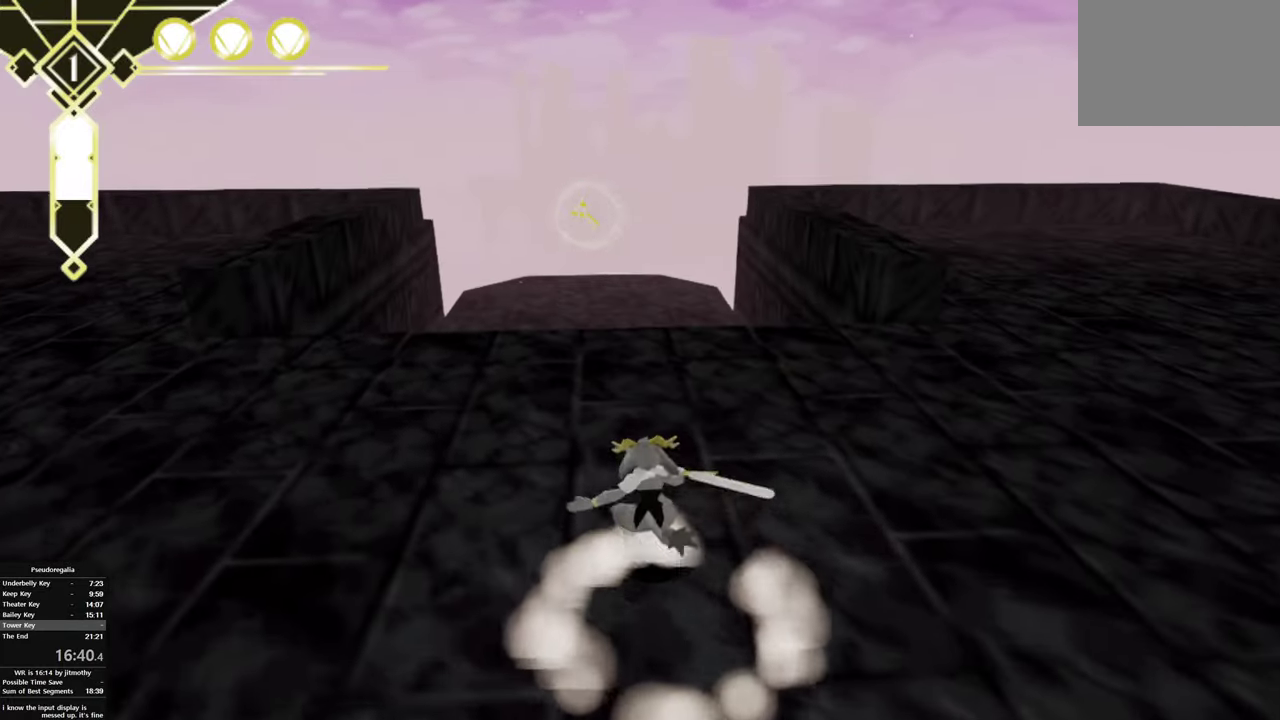
{"buttons": [], "left_stick": "center", "right_stick": "center", "events": [[100, "TRIANGLE", "up"], [217, "CIRCLE", "down"], [300, "TRIANGLE", "down"], [367, "CIRCLE", "up"], [450, "TRIANGLE", "up"]]}
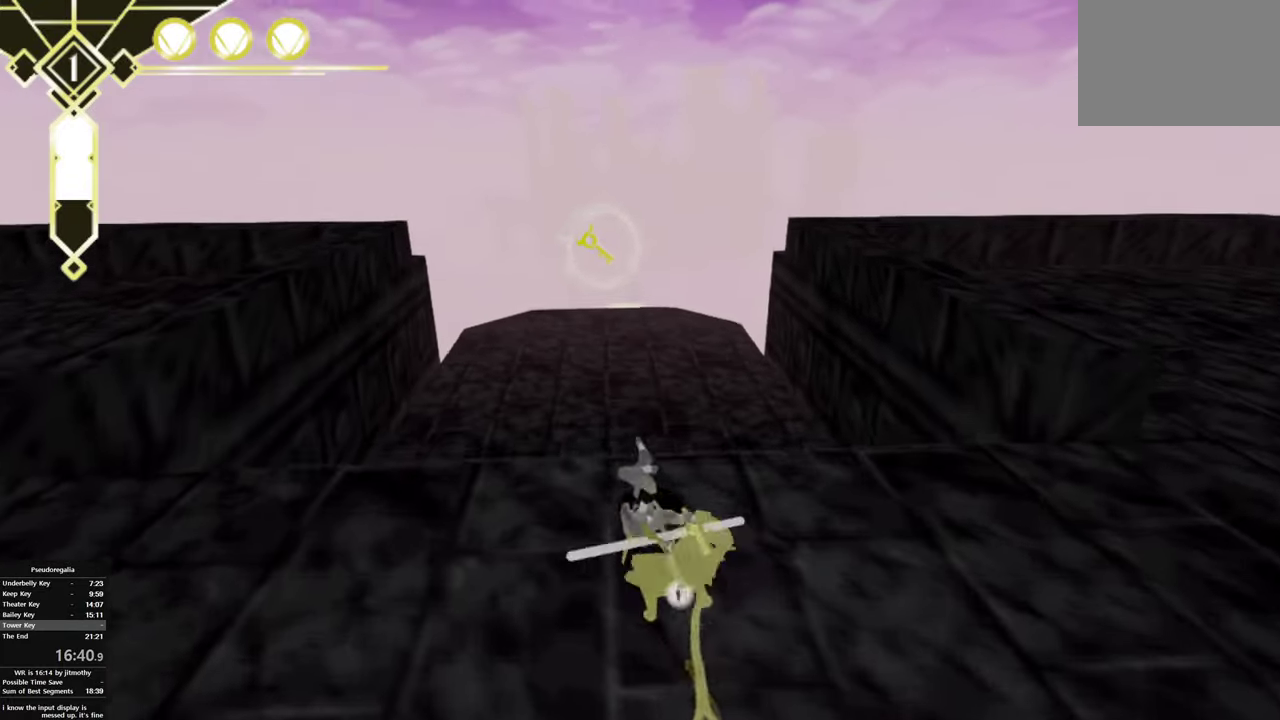
{"buttons": [], "left_stick": "center", "right_stick": "center", "events": [[117, "CIRCLE", "down"], [183, "TRIANGLE", "down"], [267, "CIRCLE", "up"], [333, "TRIANGLE", "up"]]}
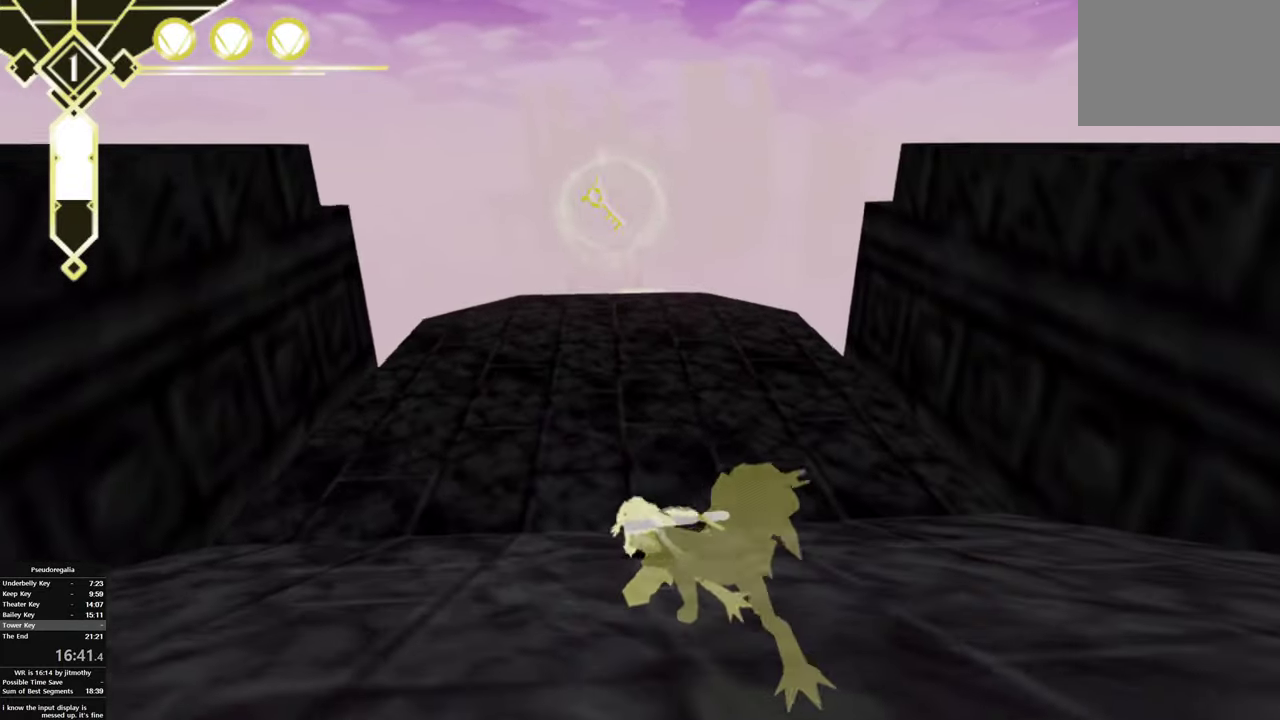
{"buttons": [], "left_stick": "center", "right_stick": "center", "events": [[50, "CIRCLE", "down"], [133, "TRIANGLE", "down"], [217, "CIRCLE", "up"], [267, "TRIANGLE", "up"]]}
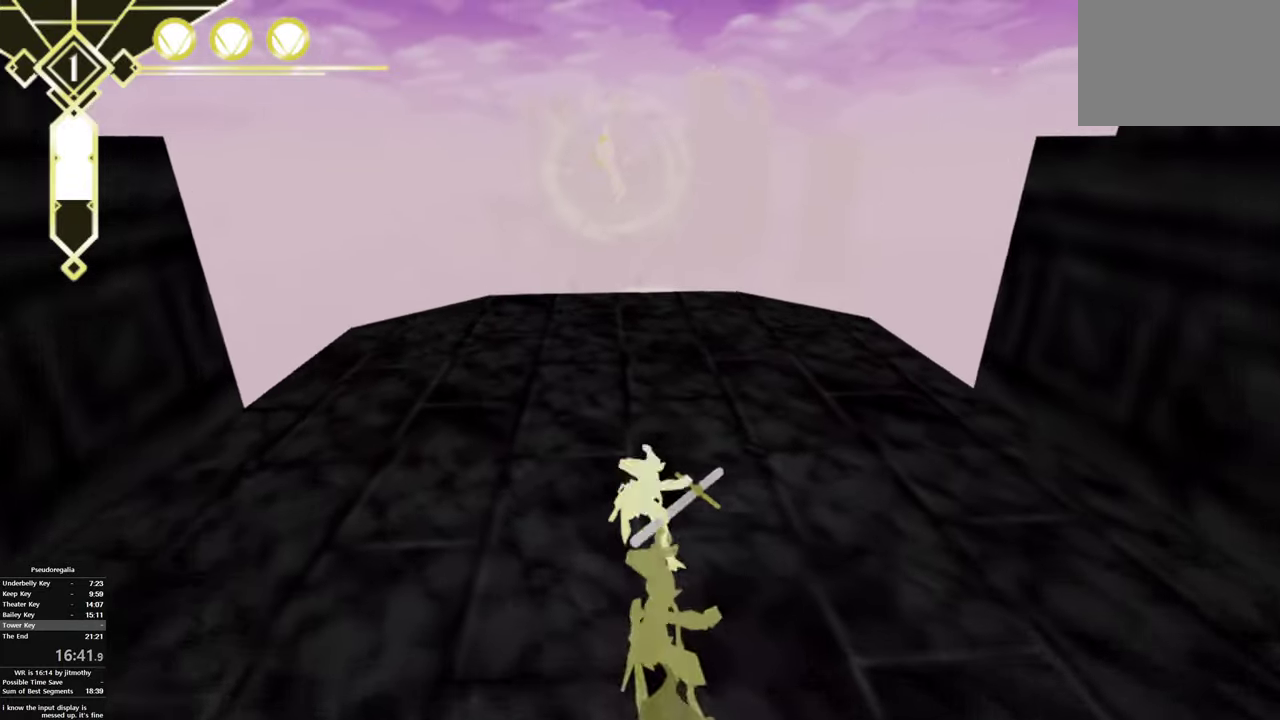
{"buttons": [], "left_stick": "center", "right_stick": "center", "events": []}
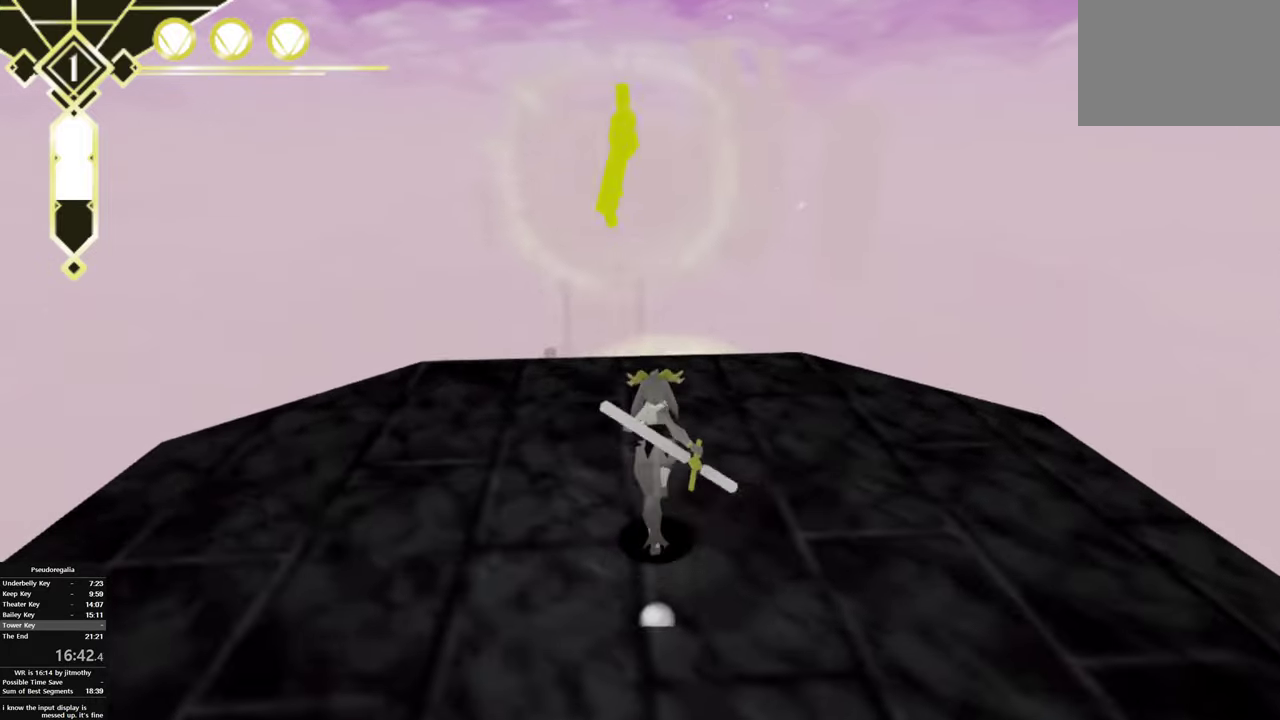
{"buttons": [], "left_stick": "down-left", "right_stick": "center", "events": [[100, "left_stick", "down"], [200, "CIRCLE", "down"], [350, "left_stick", "left"], [467, "left_stick", "down-left"], [500, "CIRCLE", "up"]]}